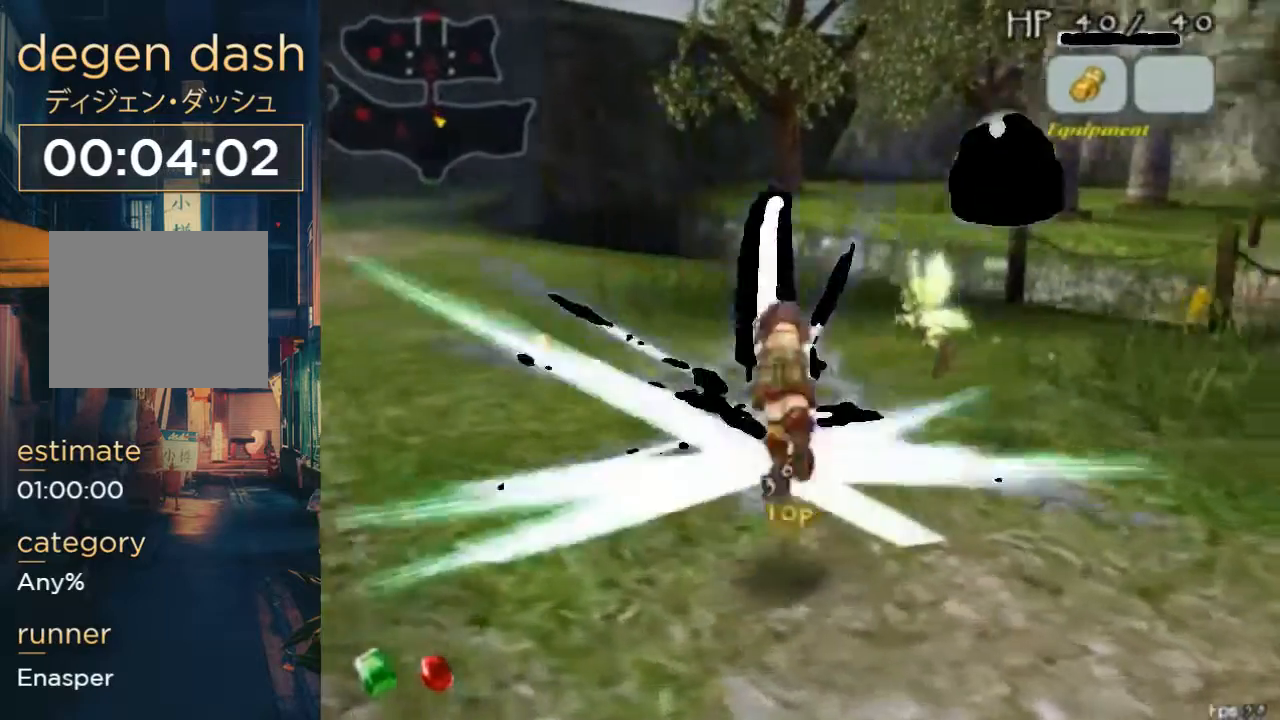
Gameplay with a controller (Xbox layout); each line is a JSON object with the inputs held at the frame after it. "events" lists button and stick changes between this image and that frame as [ms after this image, input, new state], when the widget could be followed in between. Not read: L1 L2 L3 R1 R2 R3.
{"buttons": ["DPAD_UP", "DPAD_RIGHT"], "left_stick": "right", "right_stick": "center", "events": []}
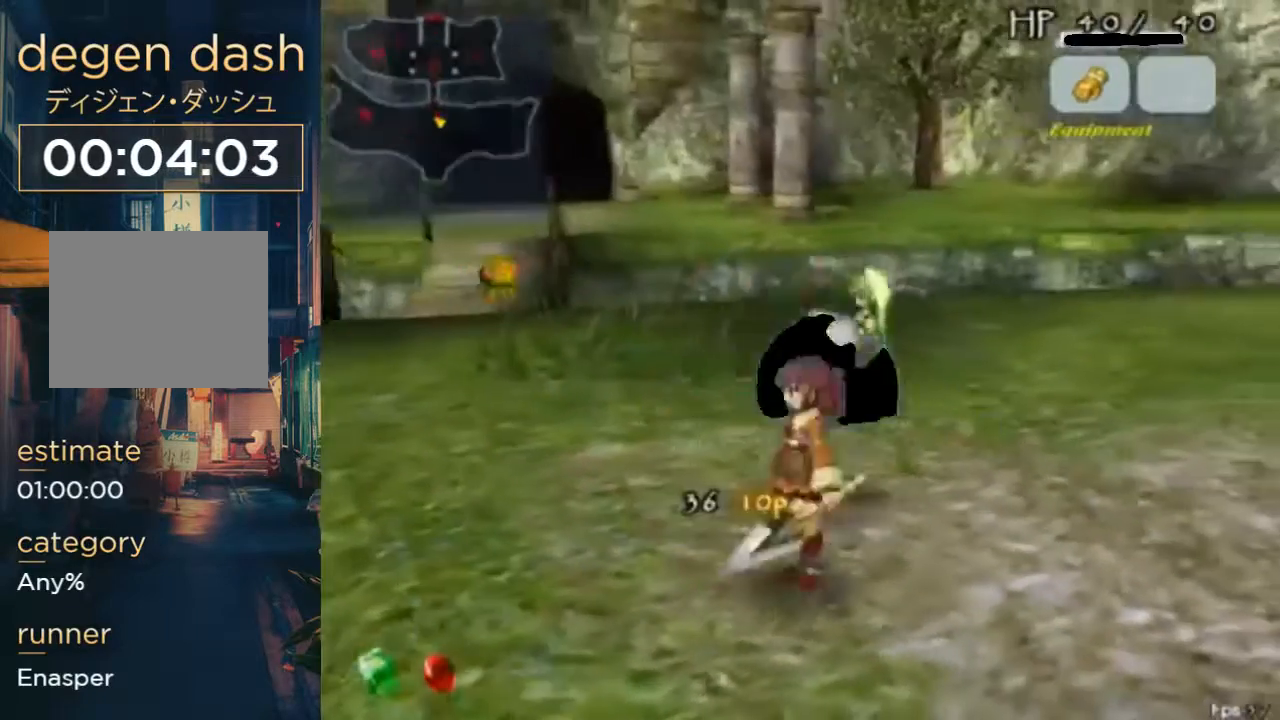
{"buttons": ["B", "DPAD_UP", "DPAD_RIGHT"], "left_stick": "right", "right_stick": "center", "events": [[33, "A", "down"], [167, "A", "up"], [367, "B", "down"]]}
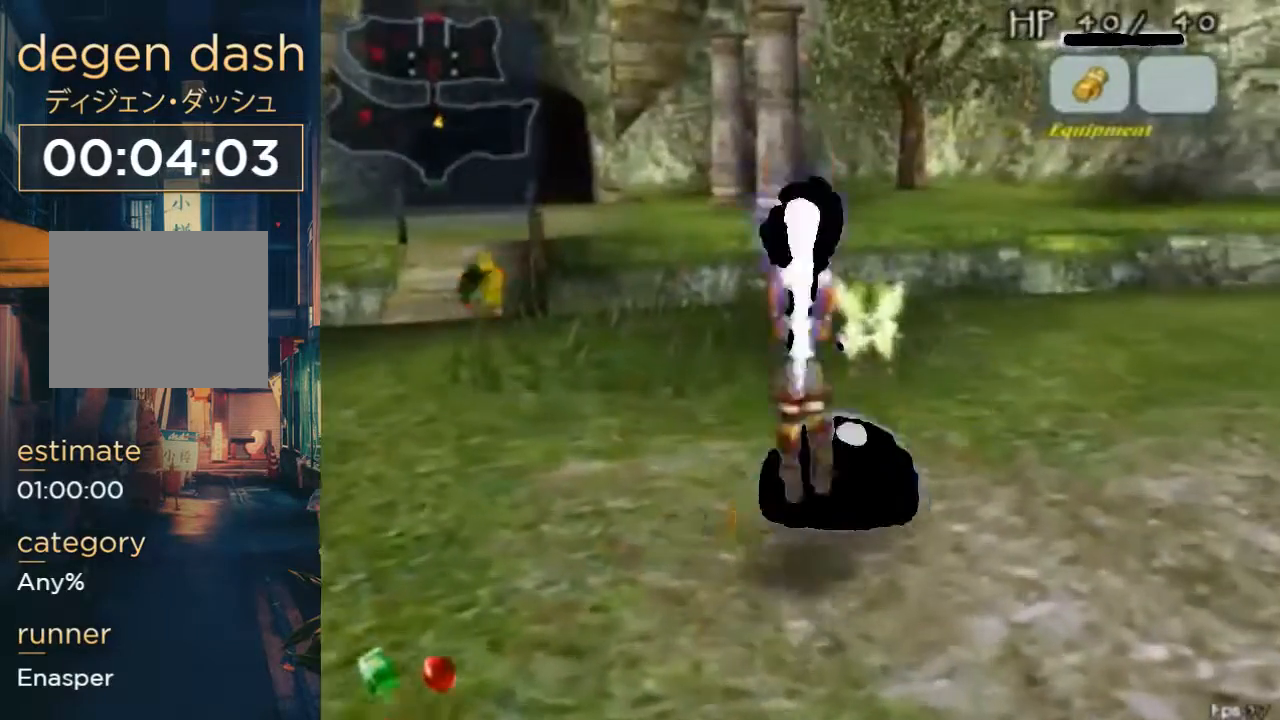
{"buttons": ["DPAD_UP", "DPAD_RIGHT"], "left_stick": "right", "right_stick": "center", "events": [[33, "B", "up"]]}
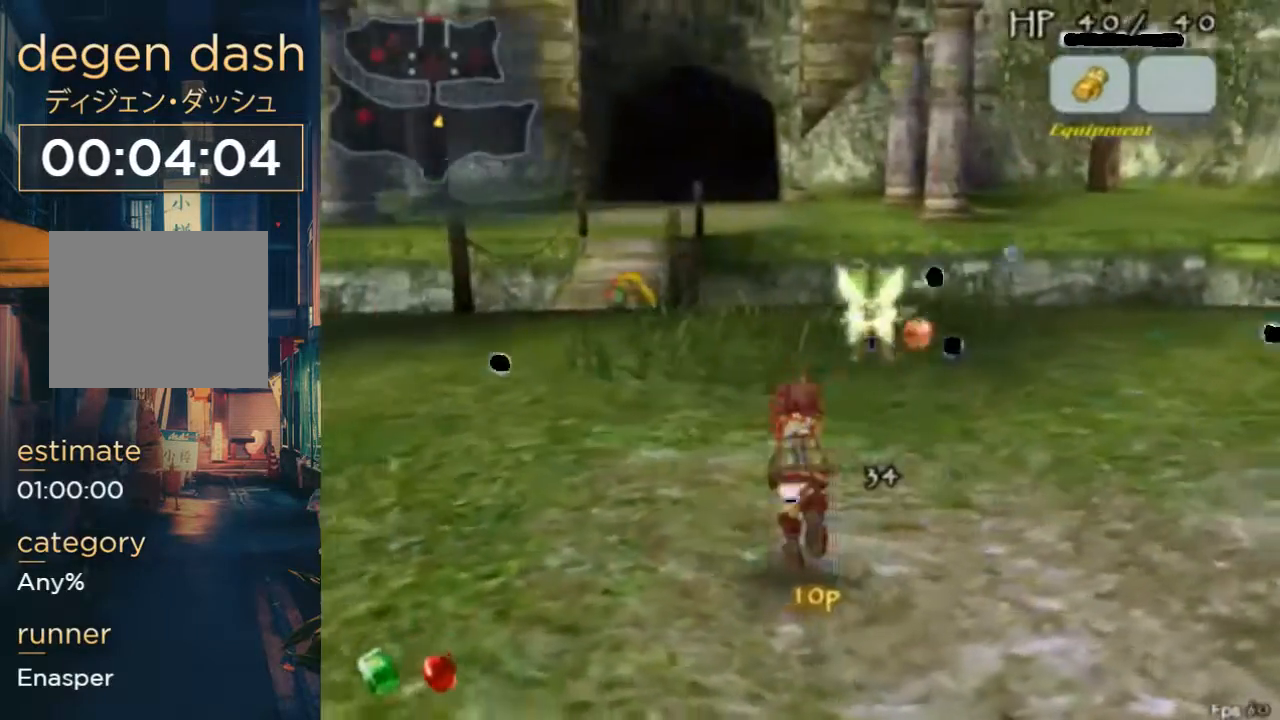
{"buttons": ["DPAD_UP"], "left_stick": "right", "right_stick": "center", "events": [[333, "DPAD_RIGHT", "up"]]}
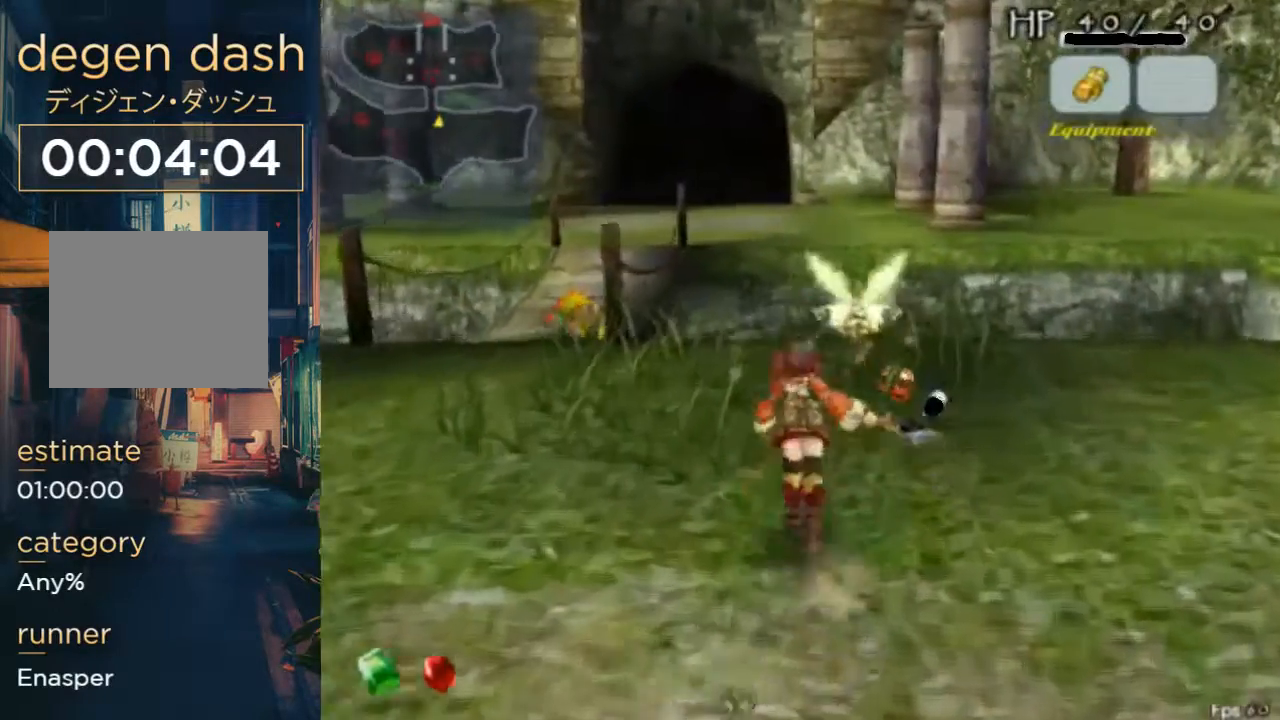
{"buttons": ["B", "DPAD_UP", "DPAD_RIGHT"], "left_stick": "center", "right_stick": "center", "events": [[67, "DPAD_RIGHT", "down"], [433, "B", "down"], [433, "left_stick", "center"]]}